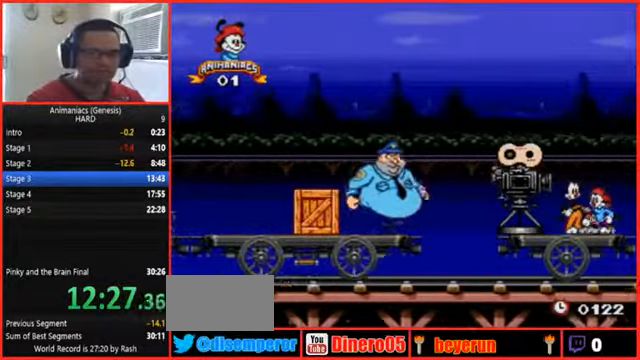
Gameplay with a controller (Nintendo layout); each line is a JSON object with the inputs held at the frame after it (dt_ms = milliseconds from this image to that frame). "events" lists button and stick changes between this image and that frame as [ms after this image, input, new state], when the widget could be followed in between. Not read: L1 L3 R3 START.
{"dt_ms": 500, "buttons": [], "events": []}
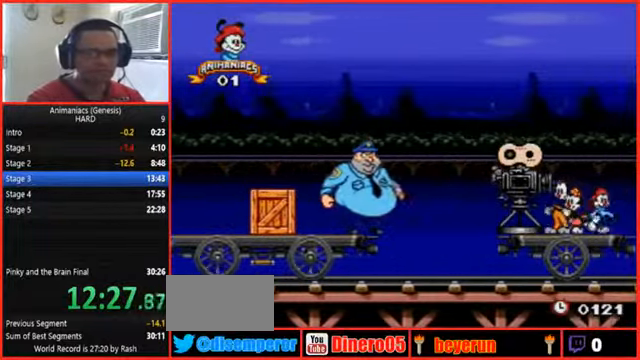
{"dt_ms": 500, "buttons": [], "events": []}
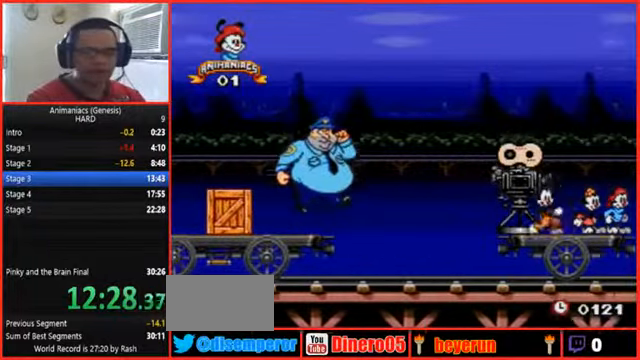
{"dt_ms": 500, "buttons": [], "events": []}
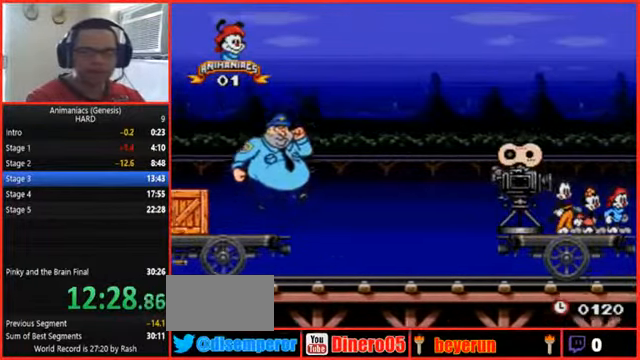
{"dt_ms": 500, "buttons": [], "events": [[234, "DPAD_RIGHT", "down"], [434, "DPAD_RIGHT", "up"]]}
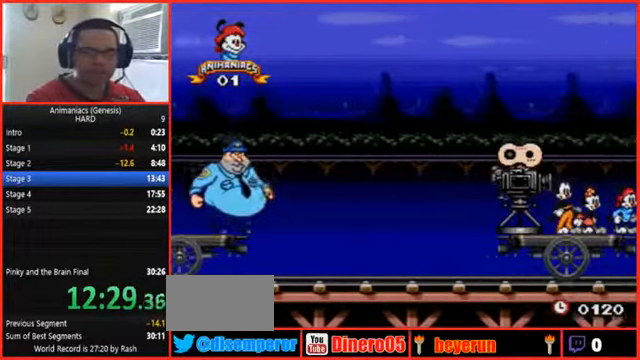
{"dt_ms": 500, "buttons": [], "events": []}
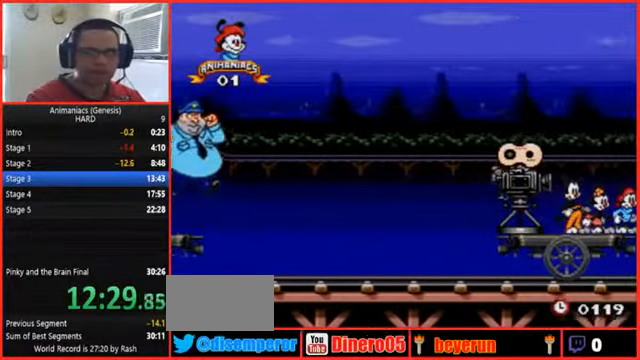
{"dt_ms": 500, "buttons": ["DPAD_RIGHT"], "events": [[500, "DPAD_RIGHT", "down"]]}
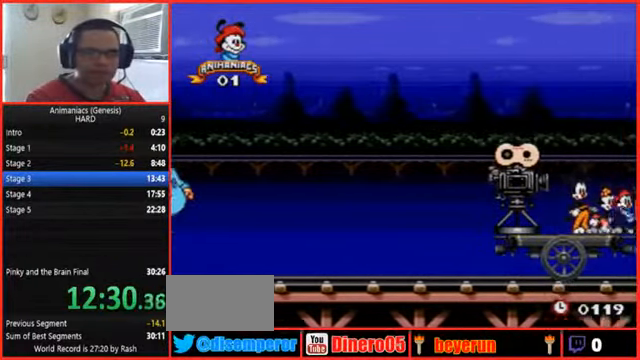
{"dt_ms": 500, "buttons": ["DPAD_RIGHT"]}
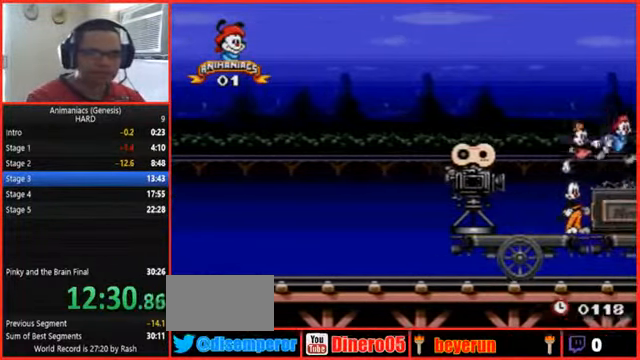
{"dt_ms": 1000, "buttons": ["DPAD_RIGHT"], "events": [[500, "SELECT", "down"], [567, "SELECT", "up"]]}
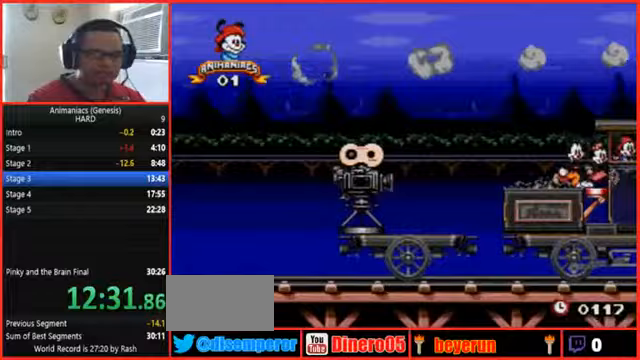
{"dt_ms": 500, "buttons": [], "events": [[233, "DPAD_RIGHT", "up"]]}
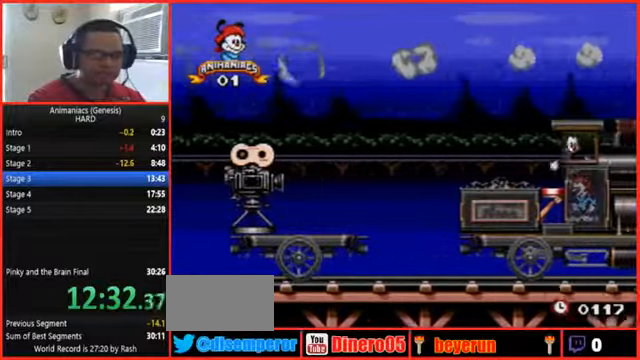
{"dt_ms": 500, "buttons": [], "events": []}
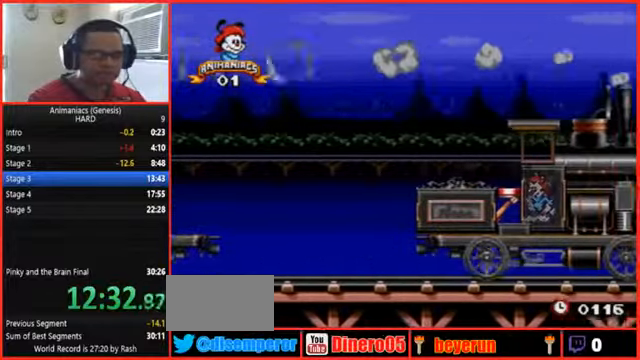
{"dt_ms": 500, "buttons": [], "events": []}
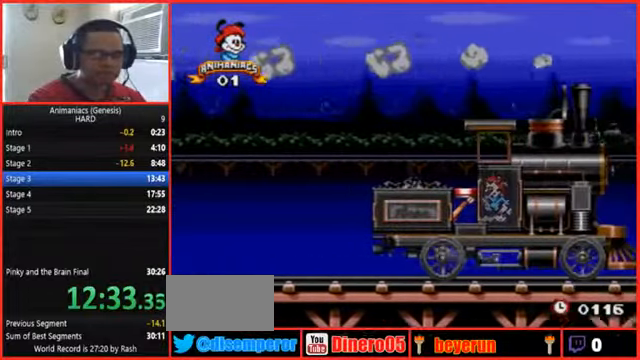
{"dt_ms": 500, "buttons": [], "events": []}
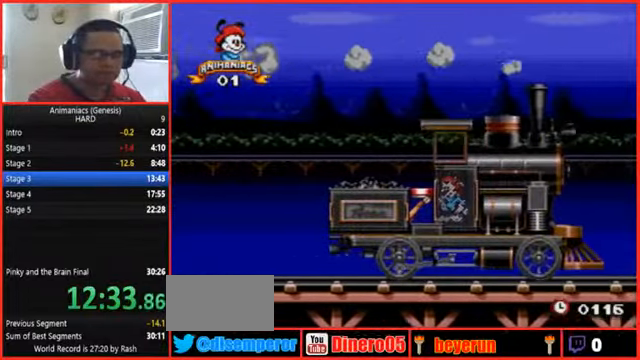
{"dt_ms": 500, "buttons": [], "events": [[267, "Y", "down"], [433, "Y", "up"]]}
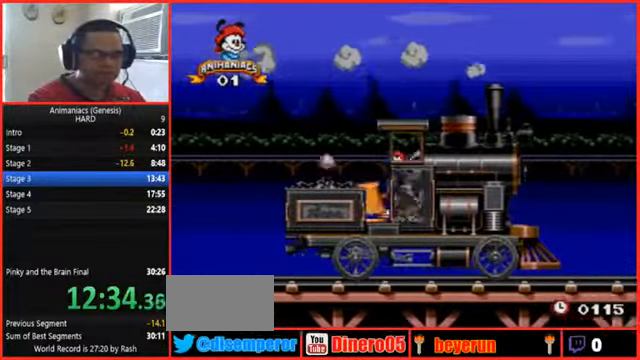
{"dt_ms": 500, "buttons": [], "events": []}
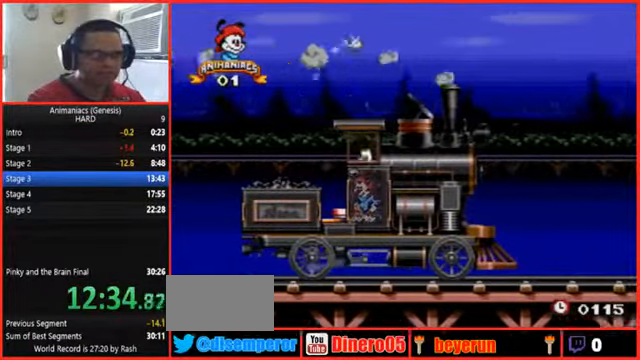
{"dt_ms": 500, "buttons": [], "events": [[233, "R1", "down"], [300, "R1", "up"]]}
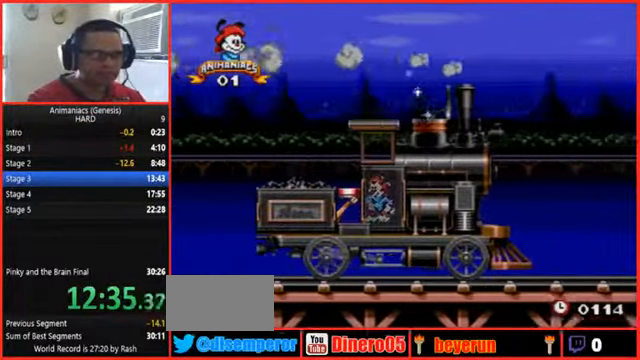
{"dt_ms": 500, "buttons": [], "events": []}
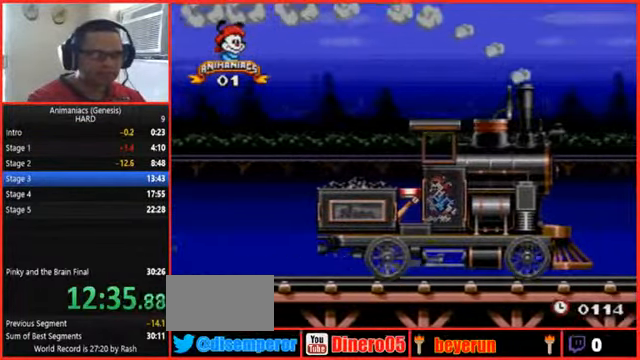
{"dt_ms": 500, "buttons": [], "events": []}
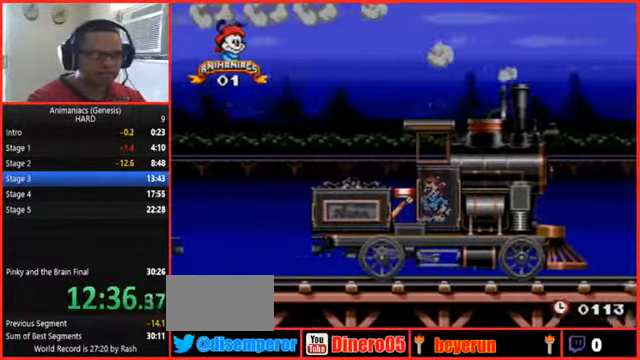
{"dt_ms": 500, "buttons": [], "events": []}
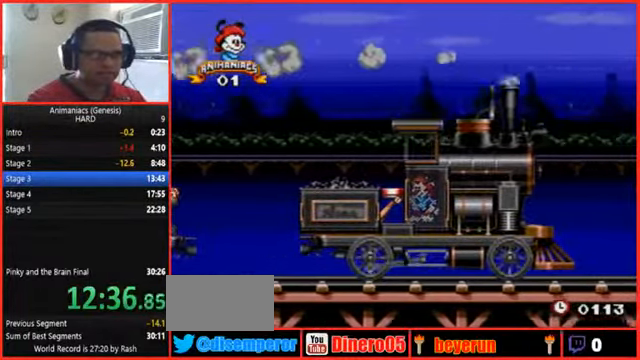
{"dt_ms": 500, "buttons": ["Y"], "events": [[500, "Y", "down"]]}
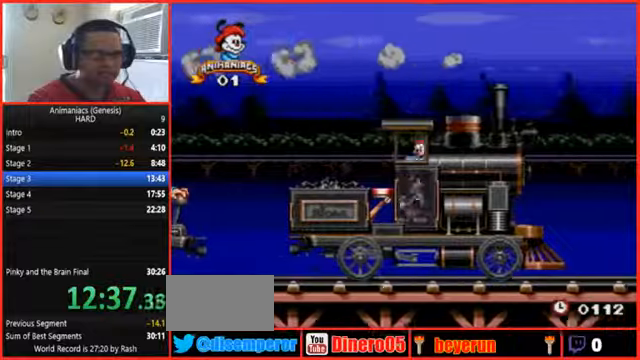
{"dt_ms": 500, "buttons": [], "events": [[233, "Y", "up"], [333, "SELECT", "down"], [400, "SELECT", "up"]]}
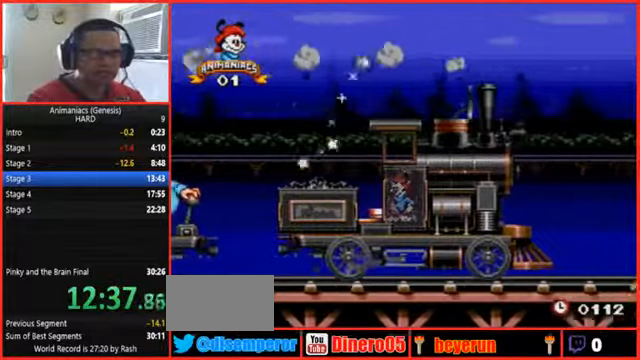
{"dt_ms": 500, "buttons": [], "events": []}
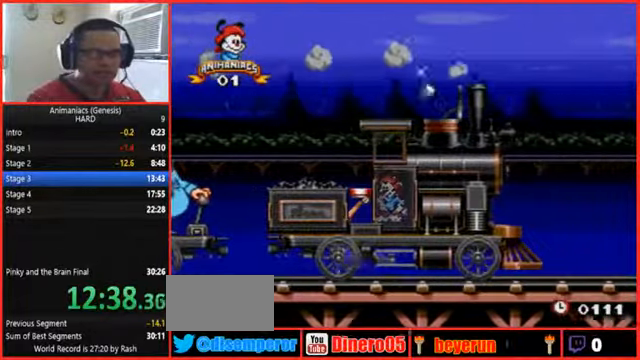
{"dt_ms": 500, "buttons": [], "events": []}
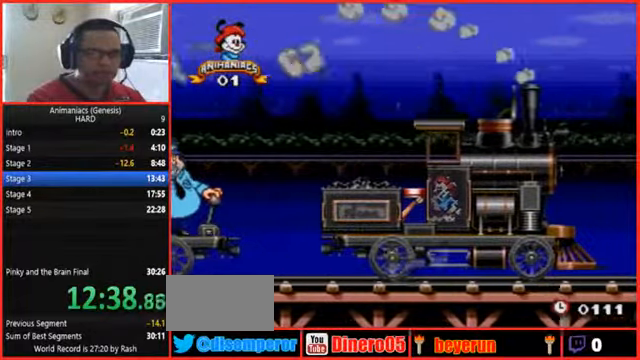
{"dt_ms": 500, "buttons": [], "events": []}
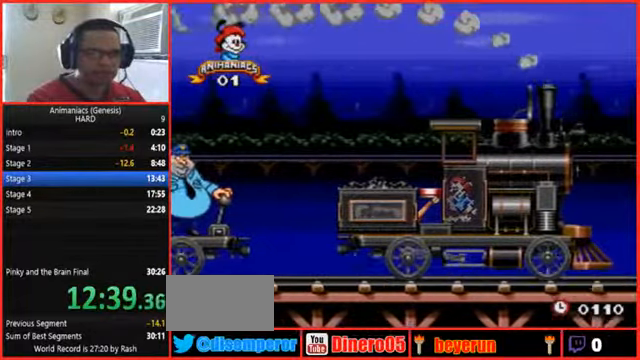
{"dt_ms": 500, "buttons": [], "events": []}
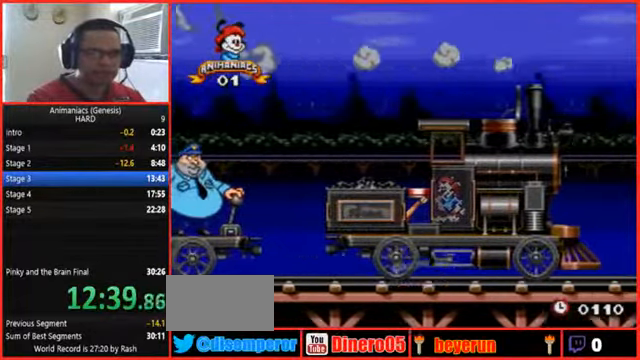
{"dt_ms": 500, "buttons": [], "events": []}